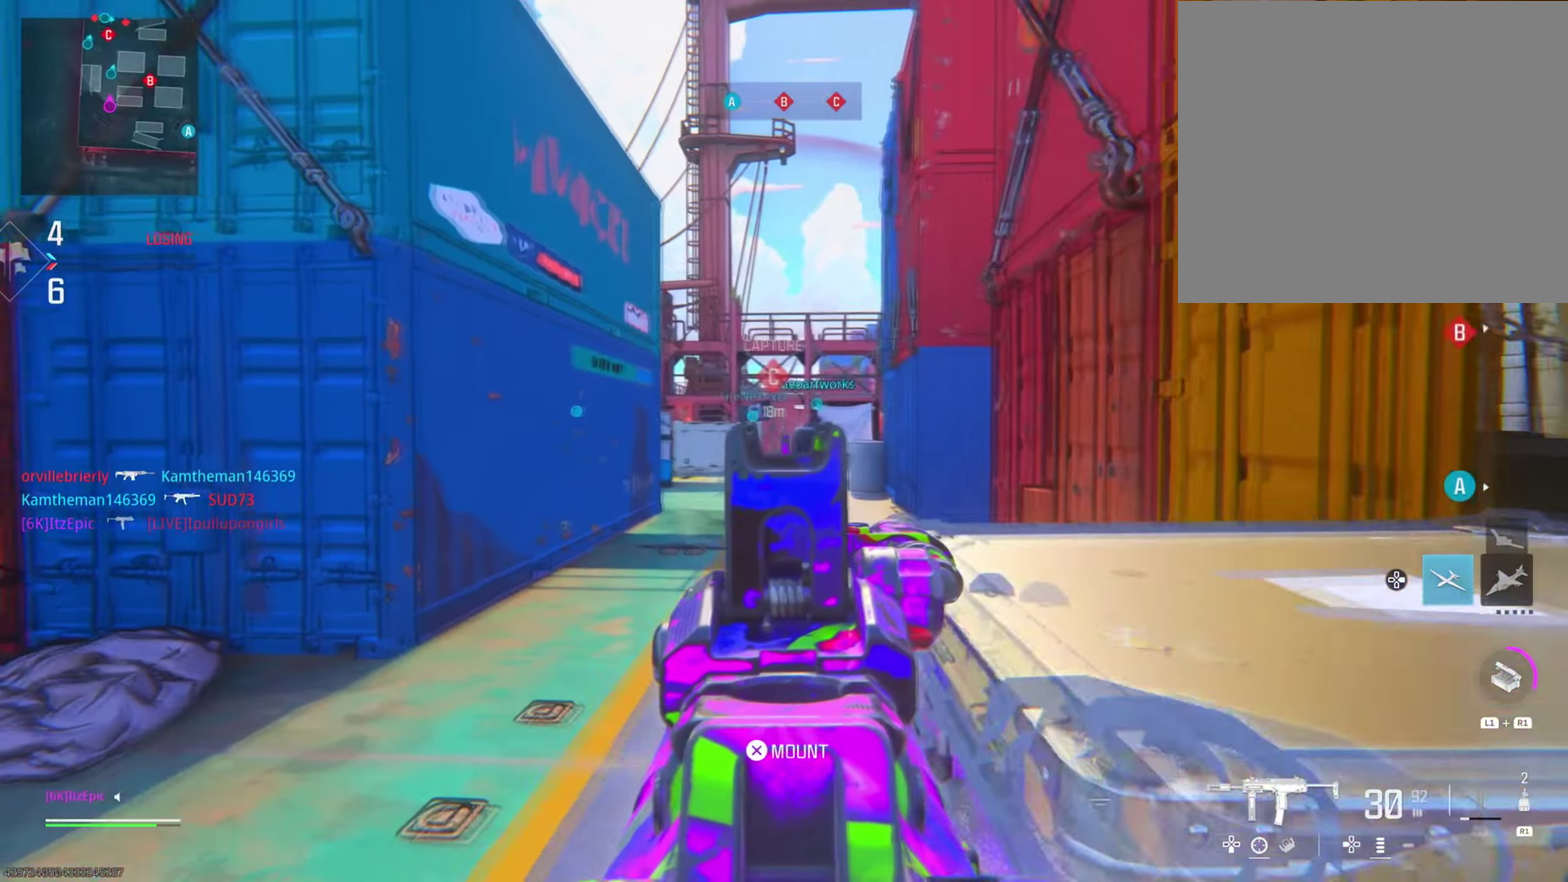
Gameplay with a controller (PlayStation layout); each line is a JSON object with the inputs held at the frame after it (dt_ms = milliseconds from this image to that frame). "events" lists button and stick changes between this image and that frame as [ms after this image, input, new state], when the widget could be followed in between. This document gives stick clicks only as held states, not as events.
{"dt_ms": 401, "buttons": ["CIRCLE"], "left_stick": "up", "right_stick": "center", "events": [[84, "right_stick", "center"], [100, "L2", "up"], [284, "CIRCLE", "down"]]}
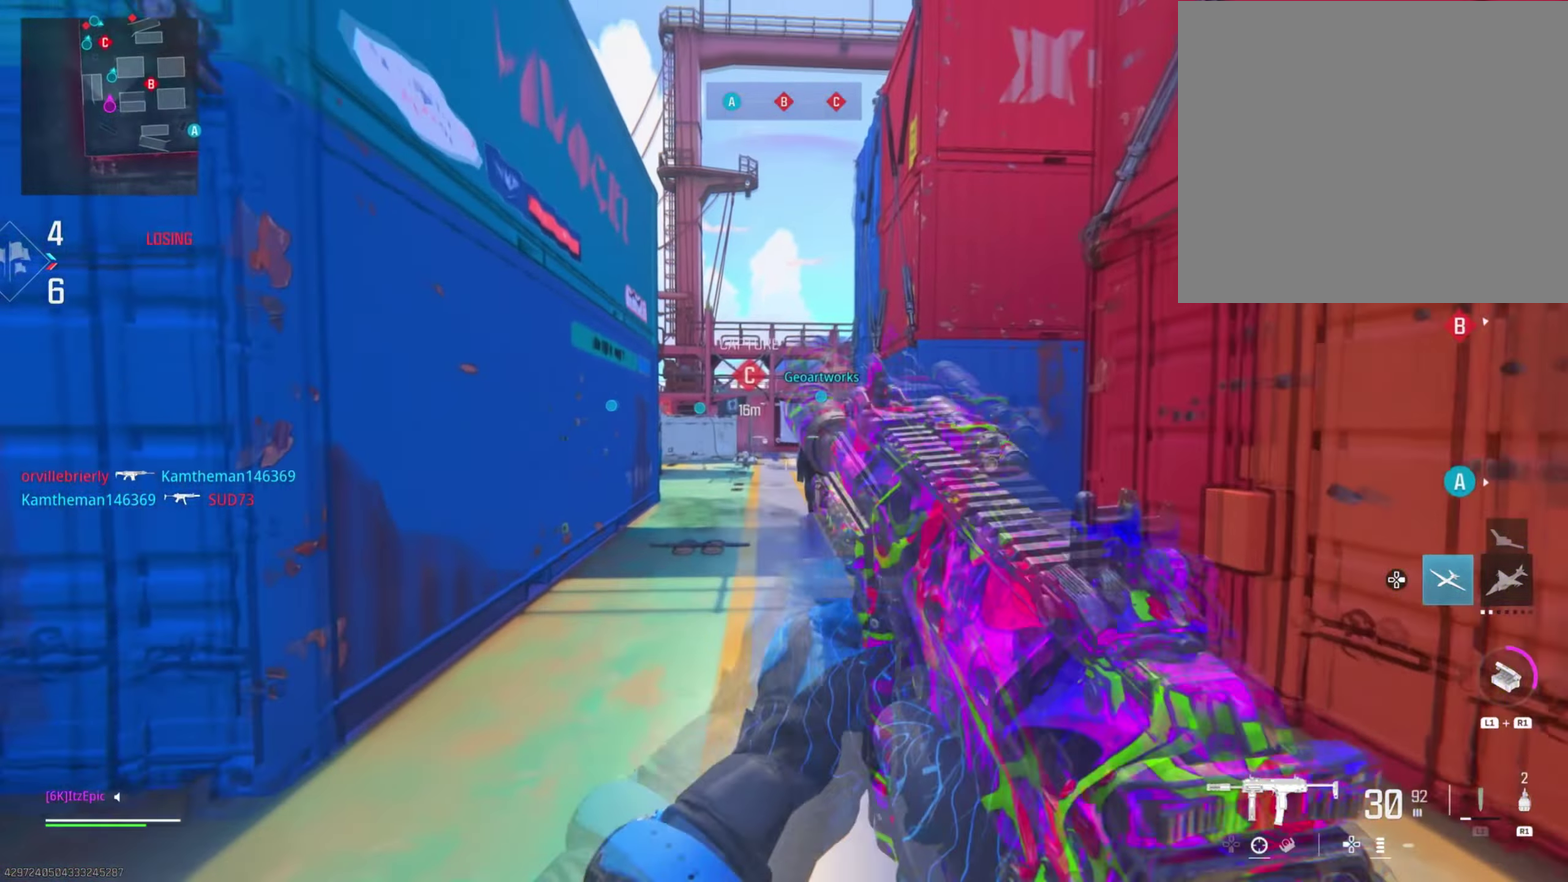
{"dt_ms": 400, "buttons": [], "left_stick": "up-left", "right_stick": "center"}
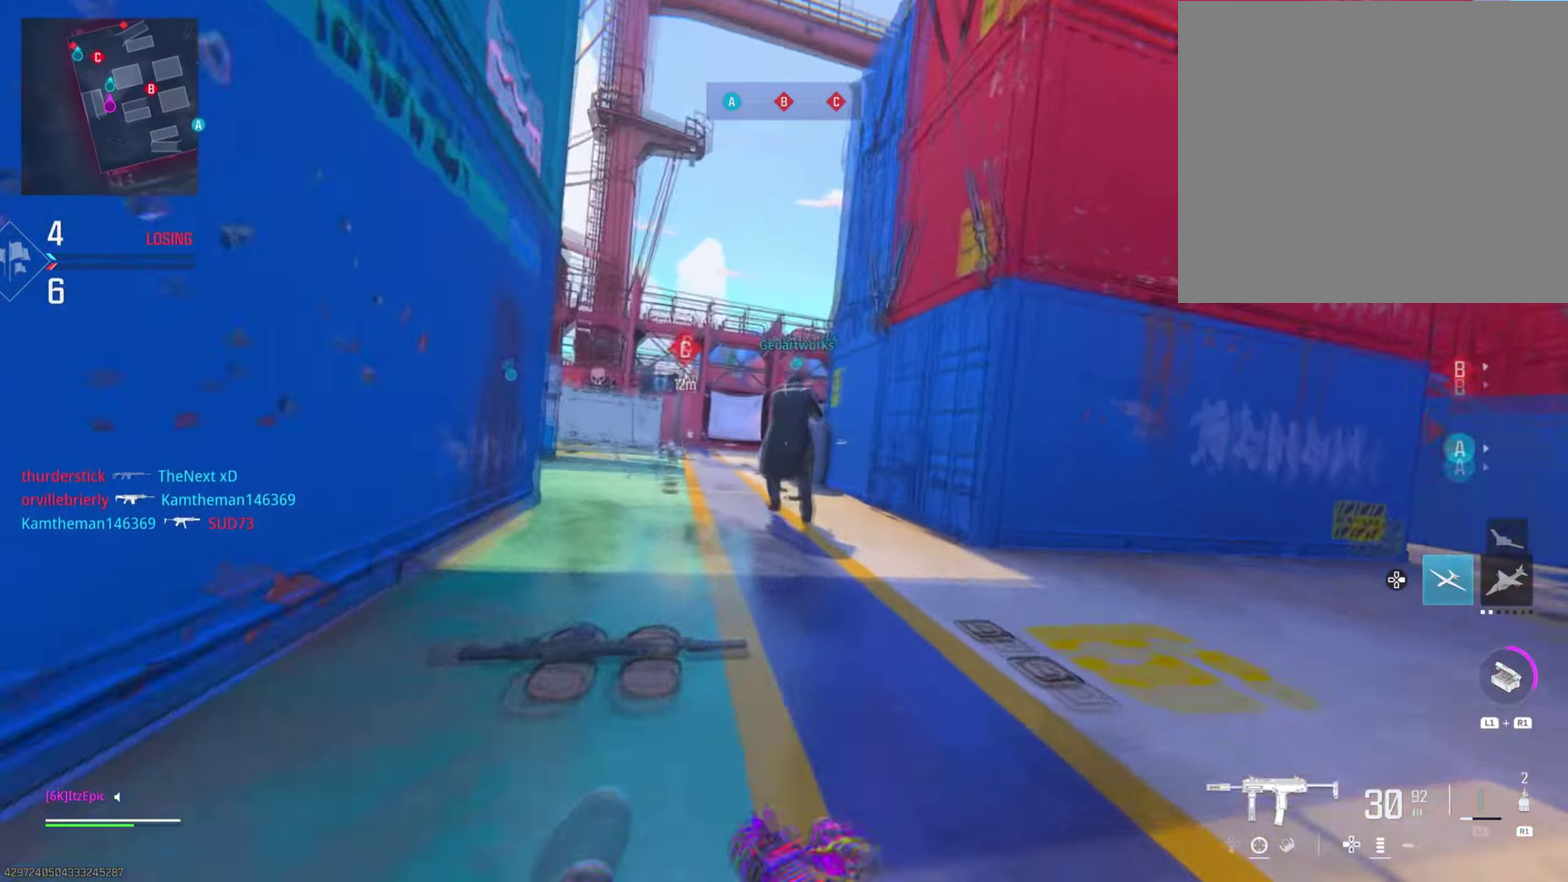
{"dt_ms": 801, "buttons": ["L2"], "left_stick": "left", "right_stick": "right"}
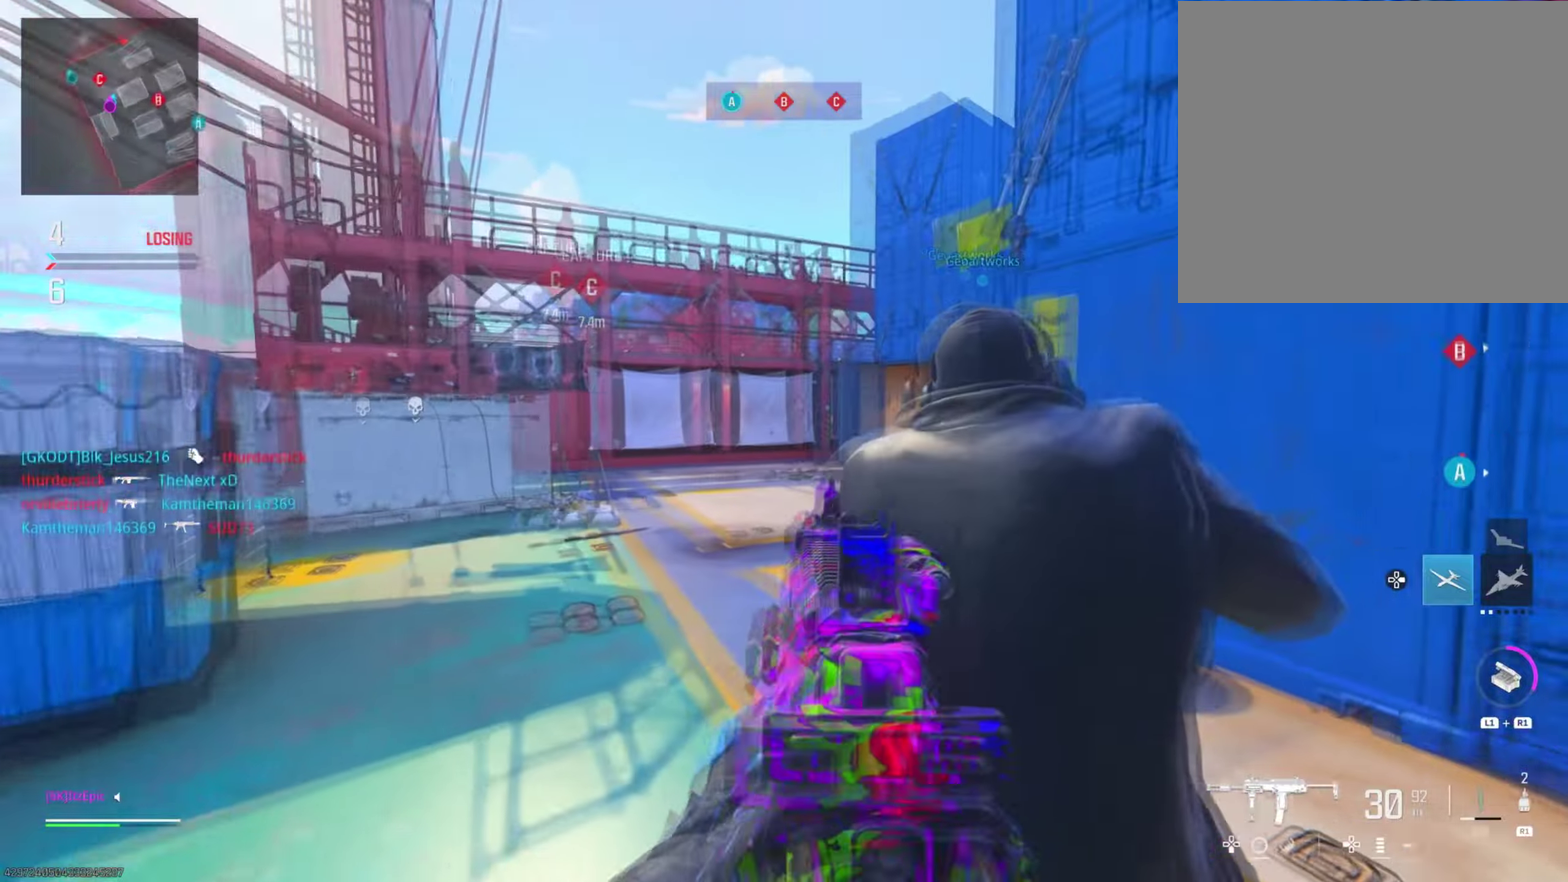
{"dt_ms": 300, "buttons": [], "left_stick": "down-left", "right_stick": "left"}
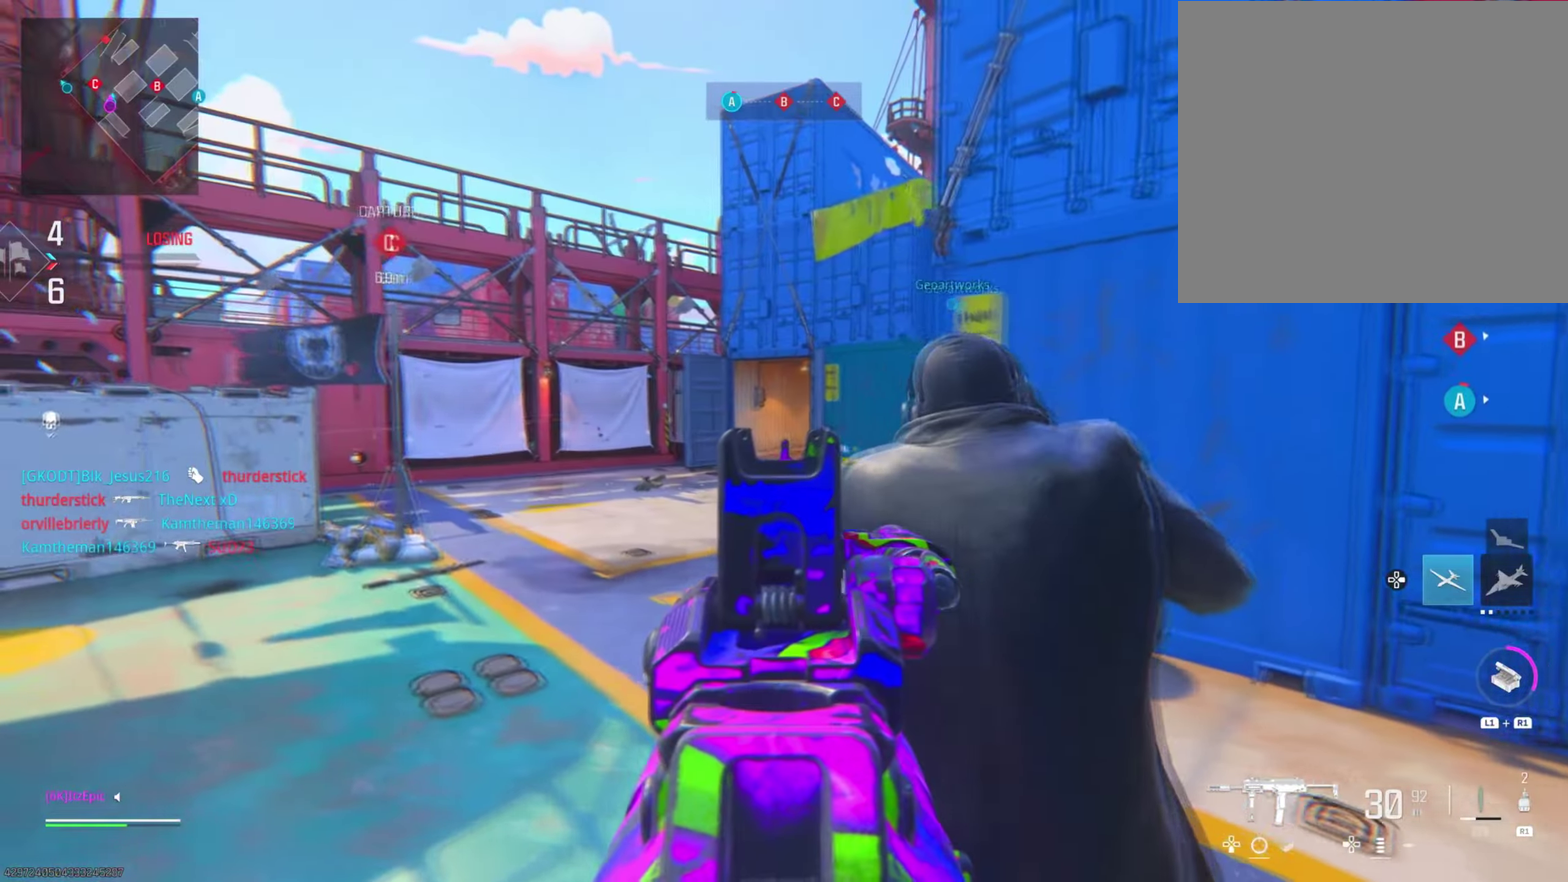
{"dt_ms": 501, "buttons": ["CIRCLE"], "left_stick": "up", "right_stick": "down-right"}
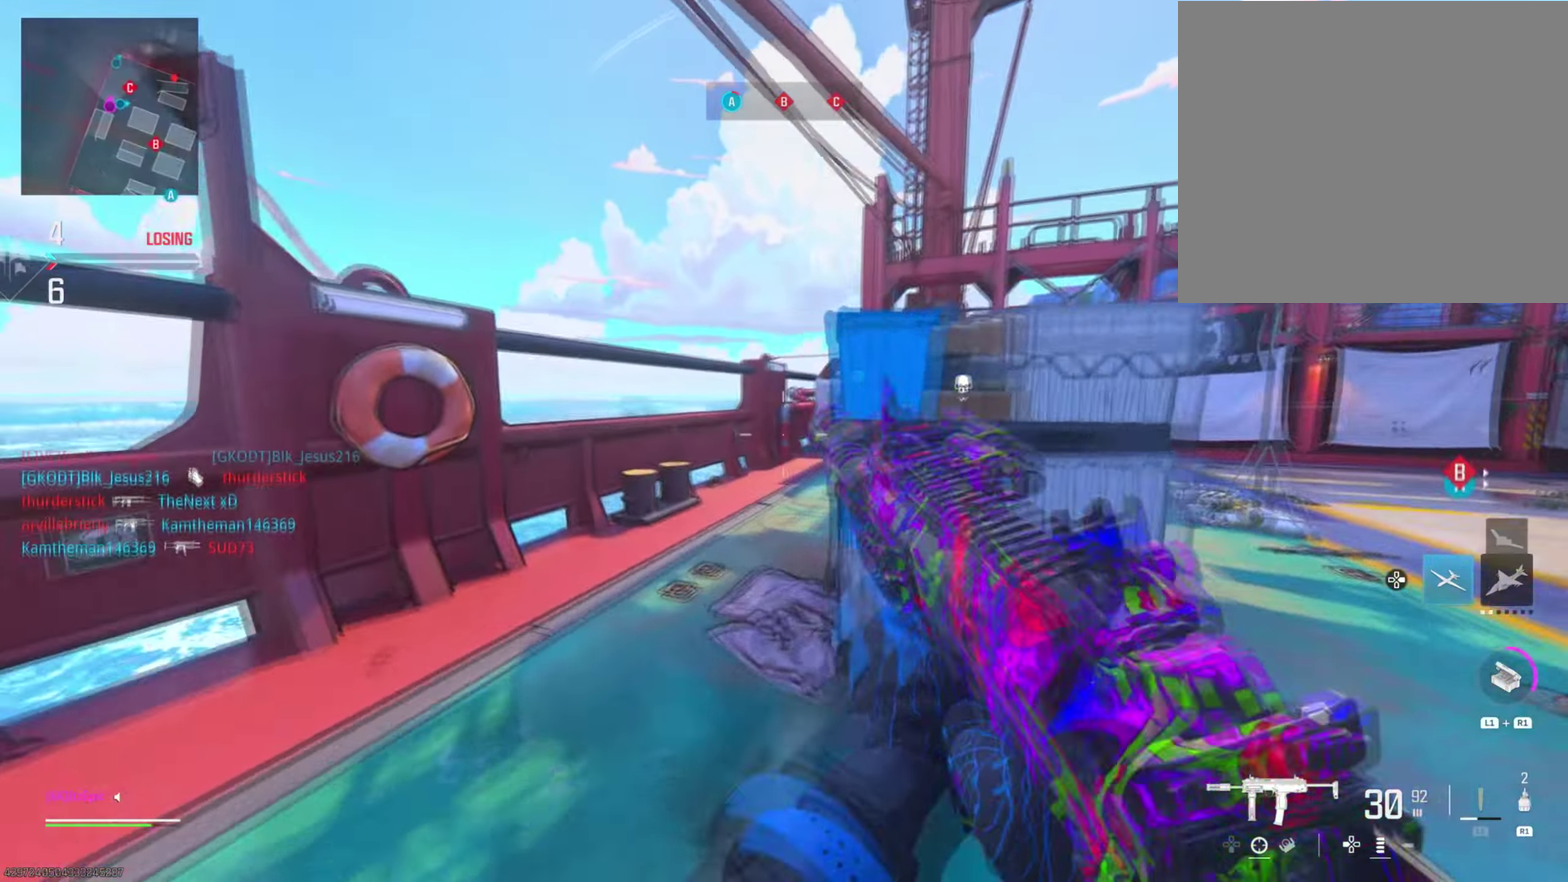
{"dt_ms": 500, "buttons": [], "left_stick": "up-left", "right_stick": "center"}
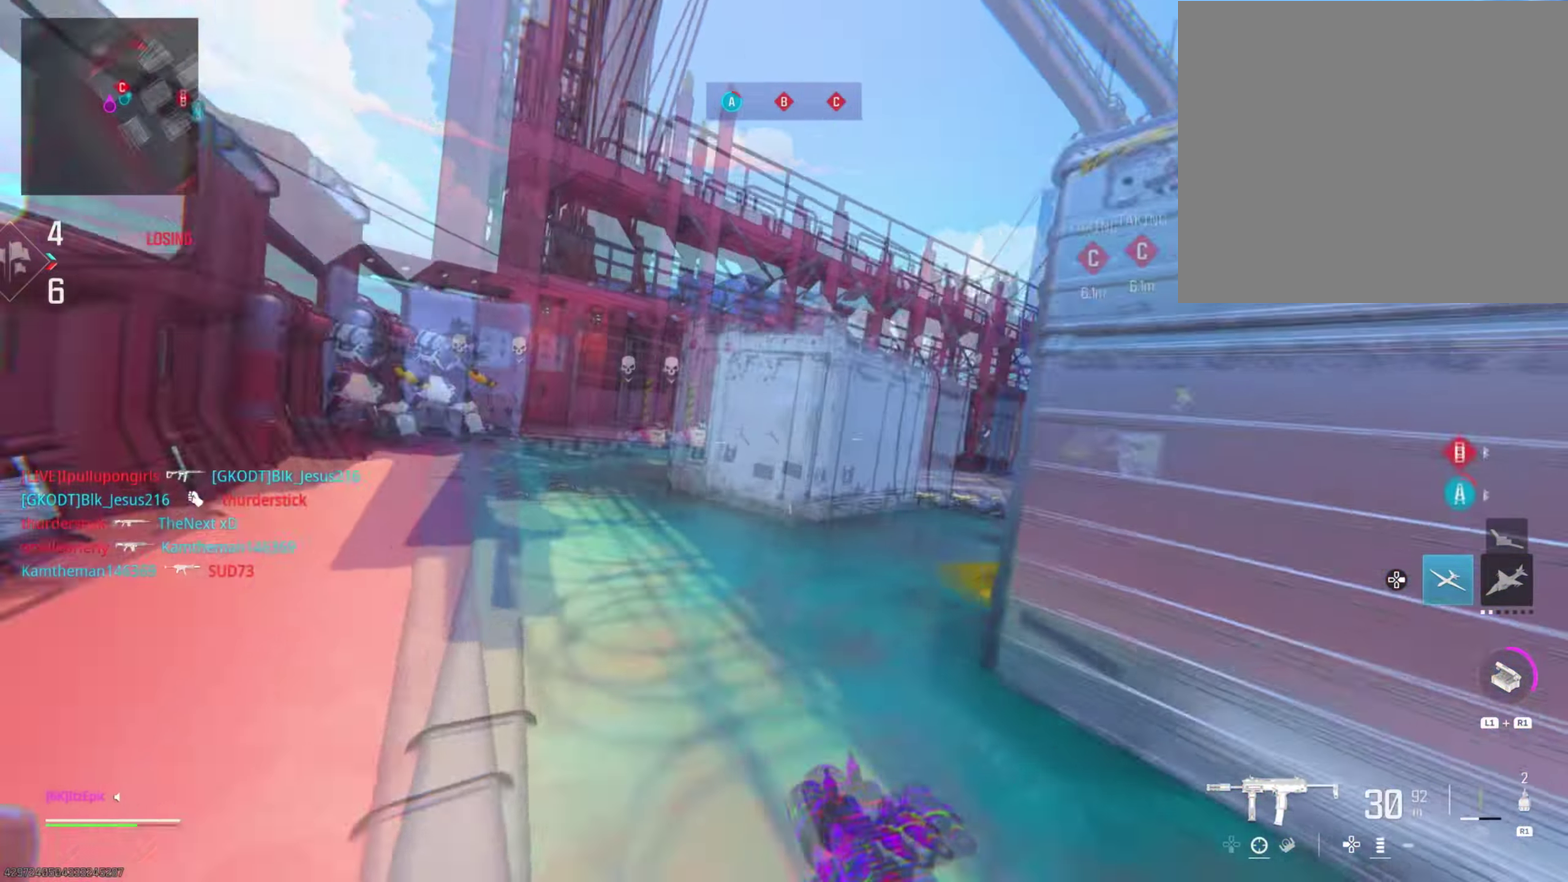
{"dt_ms": 401, "buttons": [], "left_stick": "up-left", "right_stick": "right"}
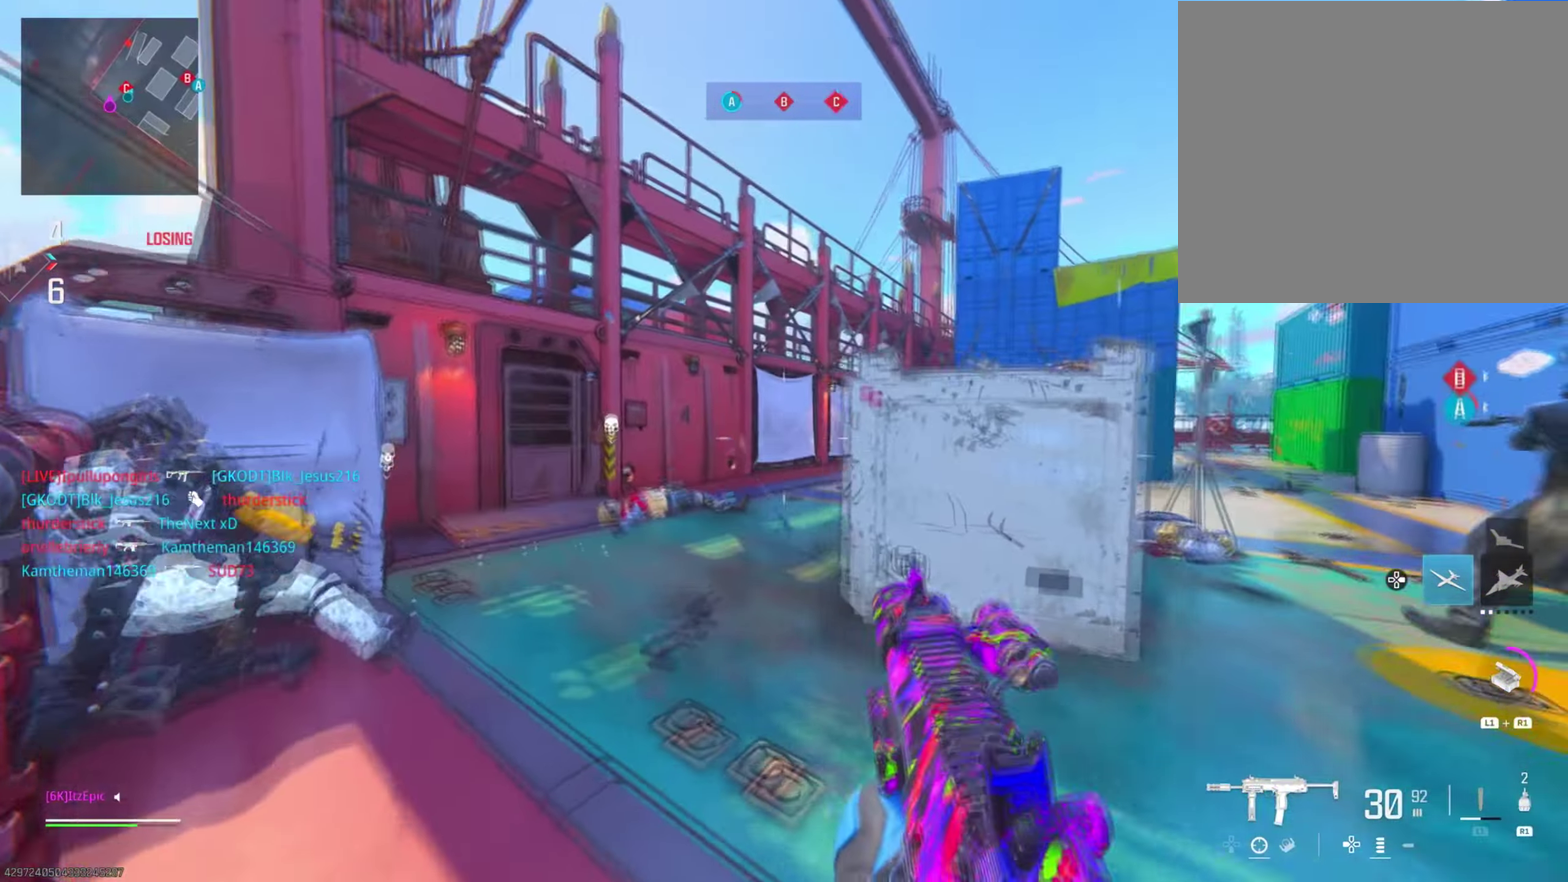
{"dt_ms": 801, "buttons": ["L2", "R2"], "left_stick": "right", "right_stick": "center", "events": [[83, "right_stick", "center"], [100, "L2", "down"], [183, "right_stick", "right"], [400, "R2", "down"], [417, "right_stick", "left"], [534, "left_stick", "center"], [584, "left_stick", "right"], [617, "right_stick", "down-right"], [784, "right_stick", "center"]]}
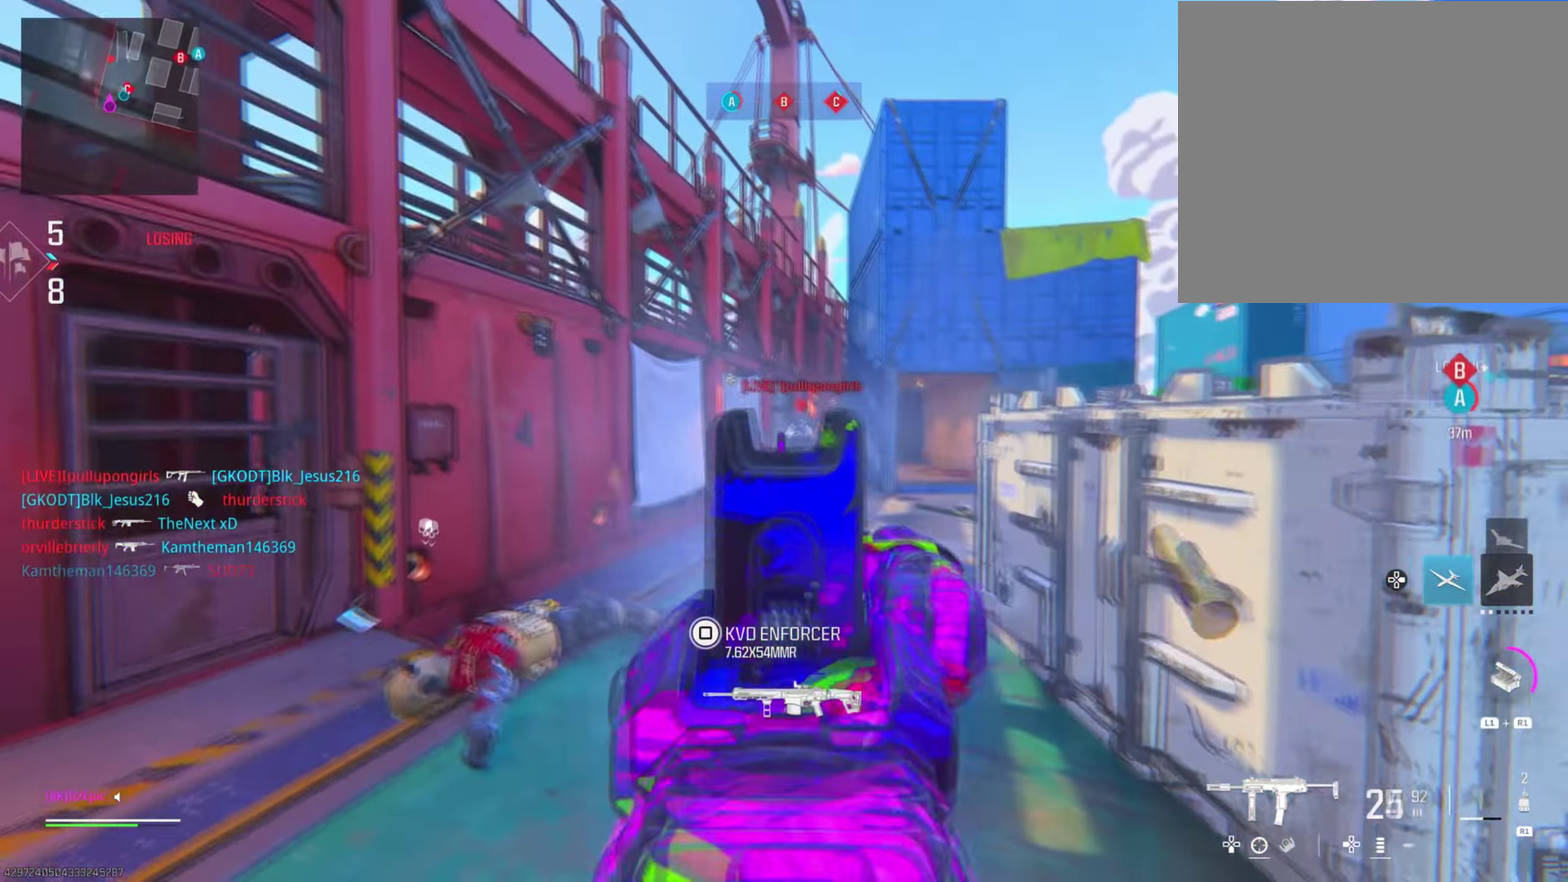
{"dt_ms": 300, "buttons": ["L2", "R2"], "left_stick": "right", "right_stick": "center", "events": []}